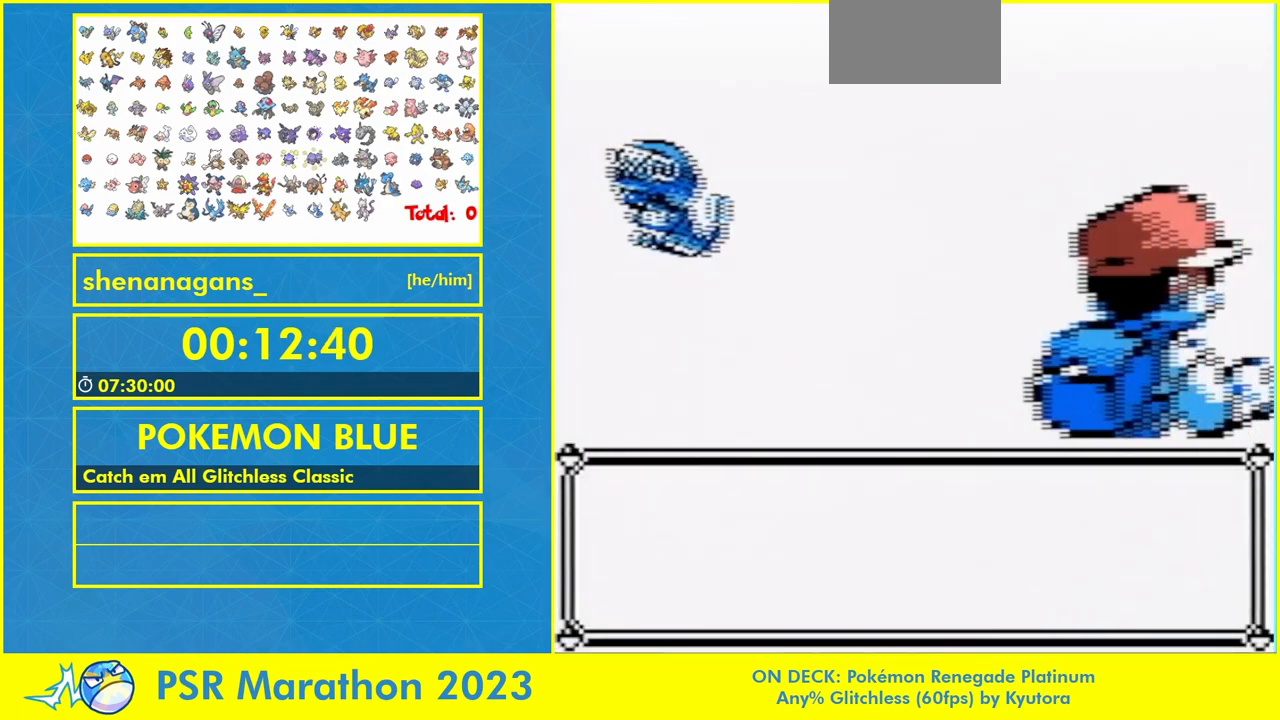
Gameplay with a controller (Nintendo layout); each line is a JSON object with the inputs held at the frame after it. "events" lists button and stick changes between this image and that frame as [ms after this image, input, new state], when the widget could be followed in between. Not read: A B DPAD_UP L3 R3.
{"buttons": [], "events": []}
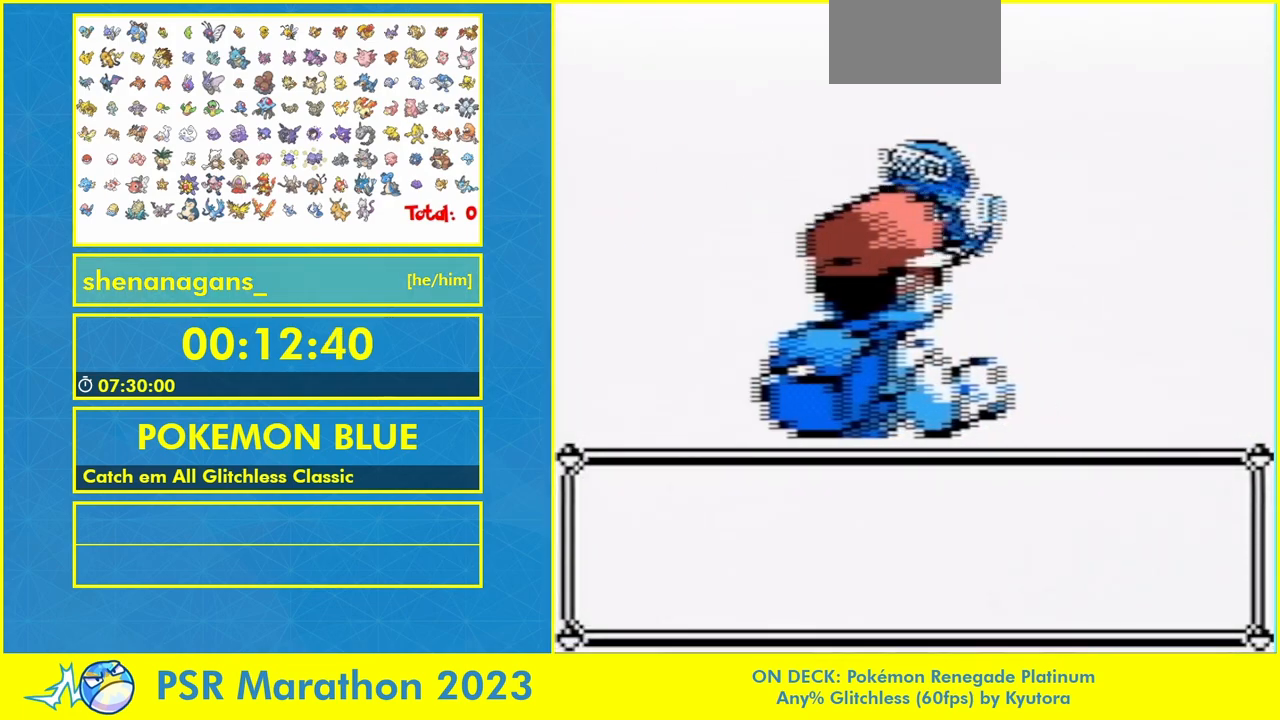
{"buttons": [], "events": []}
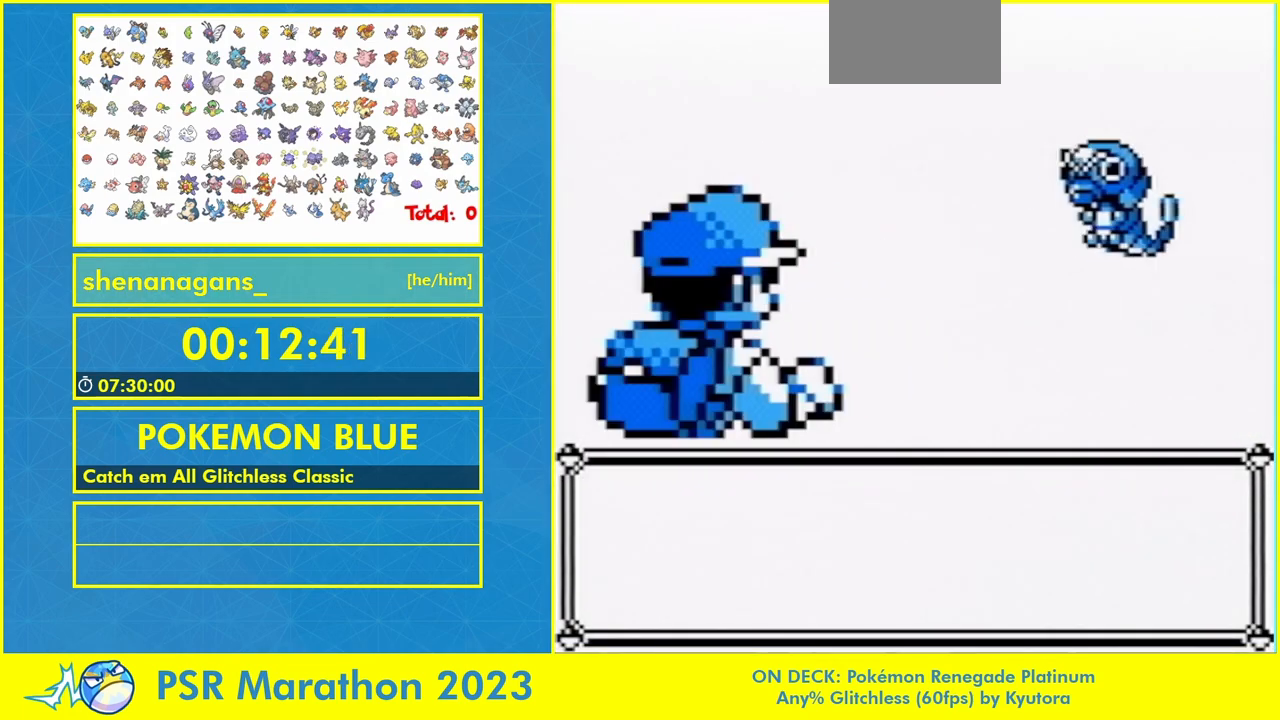
{"buttons": [], "events": []}
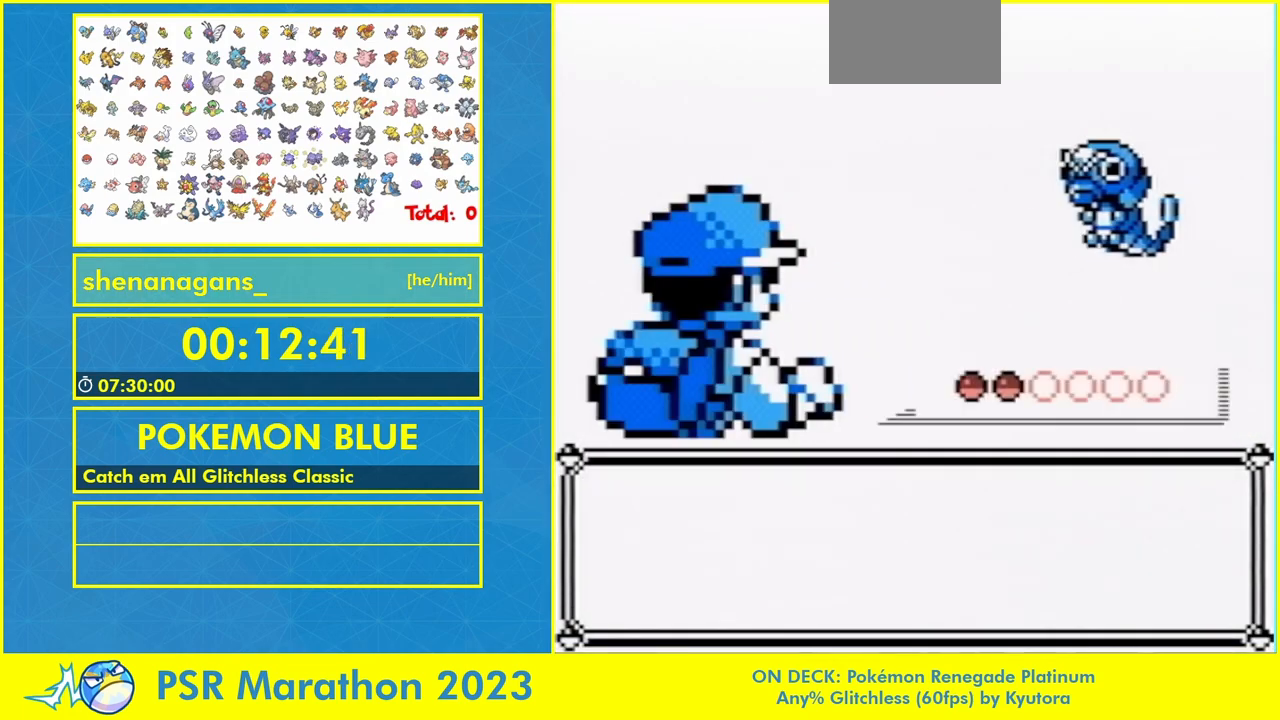
{"buttons": [], "events": []}
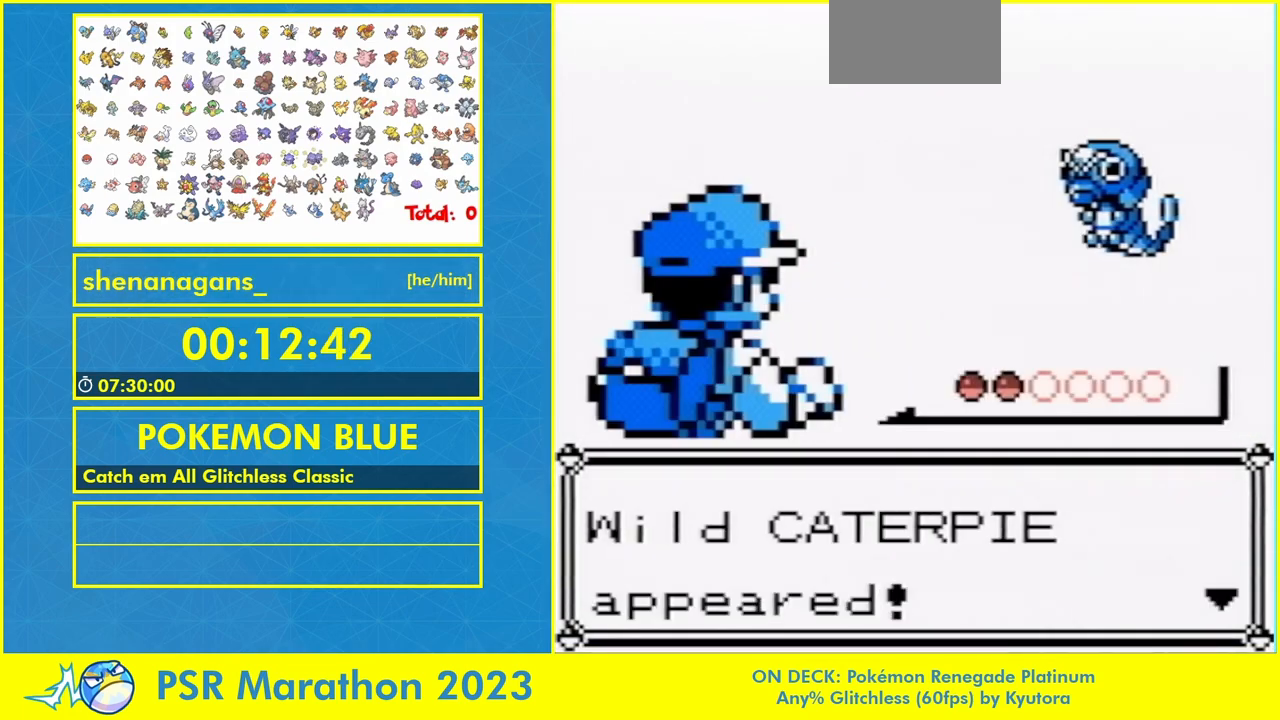
{"buttons": ["L1"], "events": [[200, "L1", "down"]]}
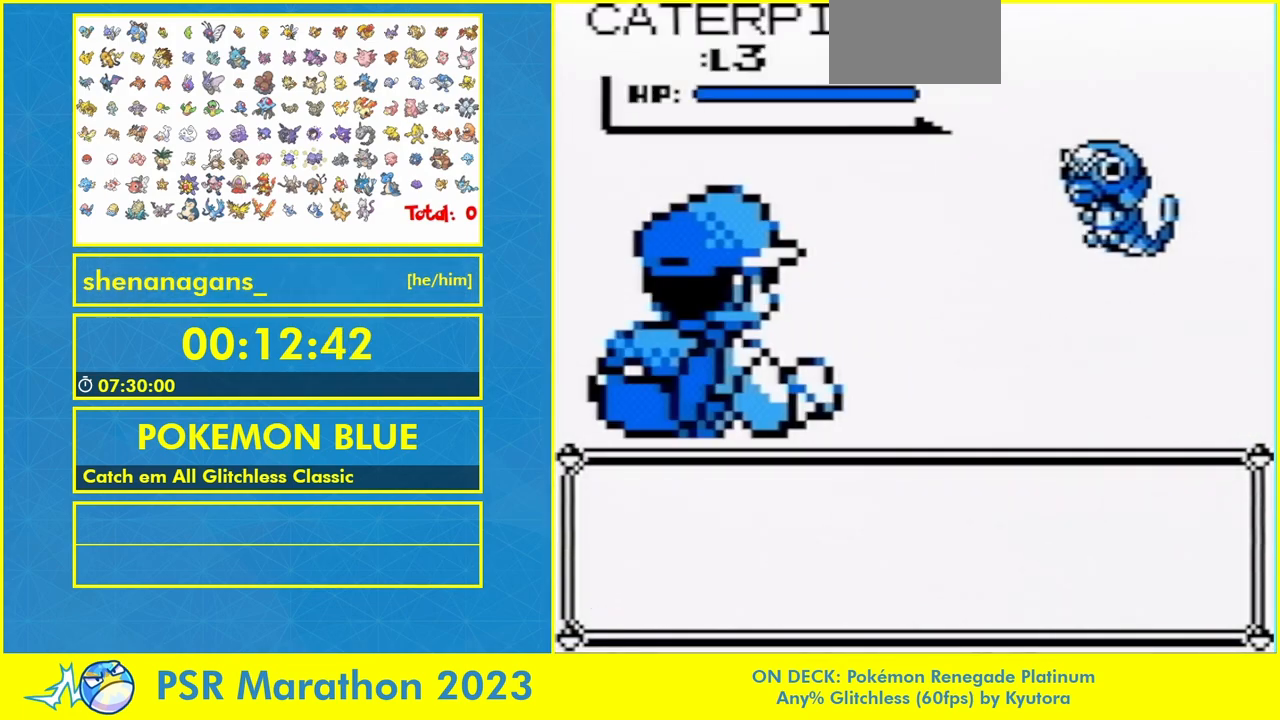
{"buttons": ["L1"], "events": []}
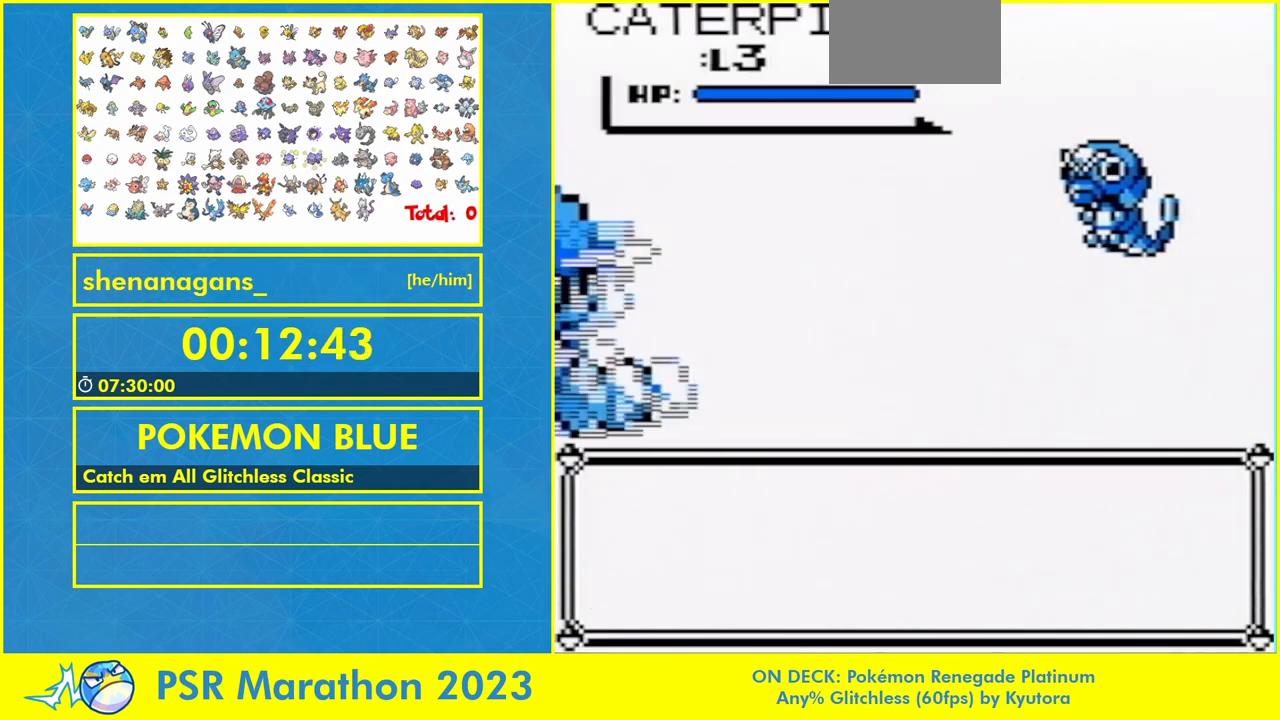
{"buttons": ["L1"], "events": []}
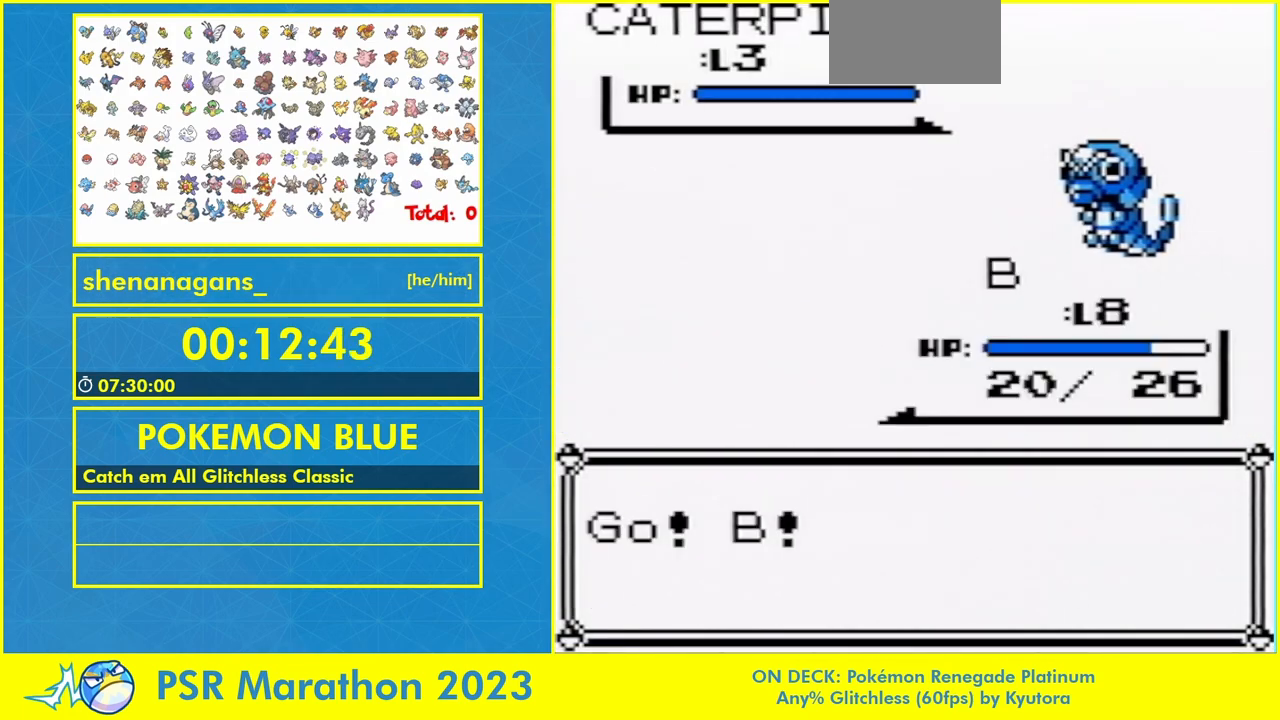
{"buttons": ["L1"], "events": []}
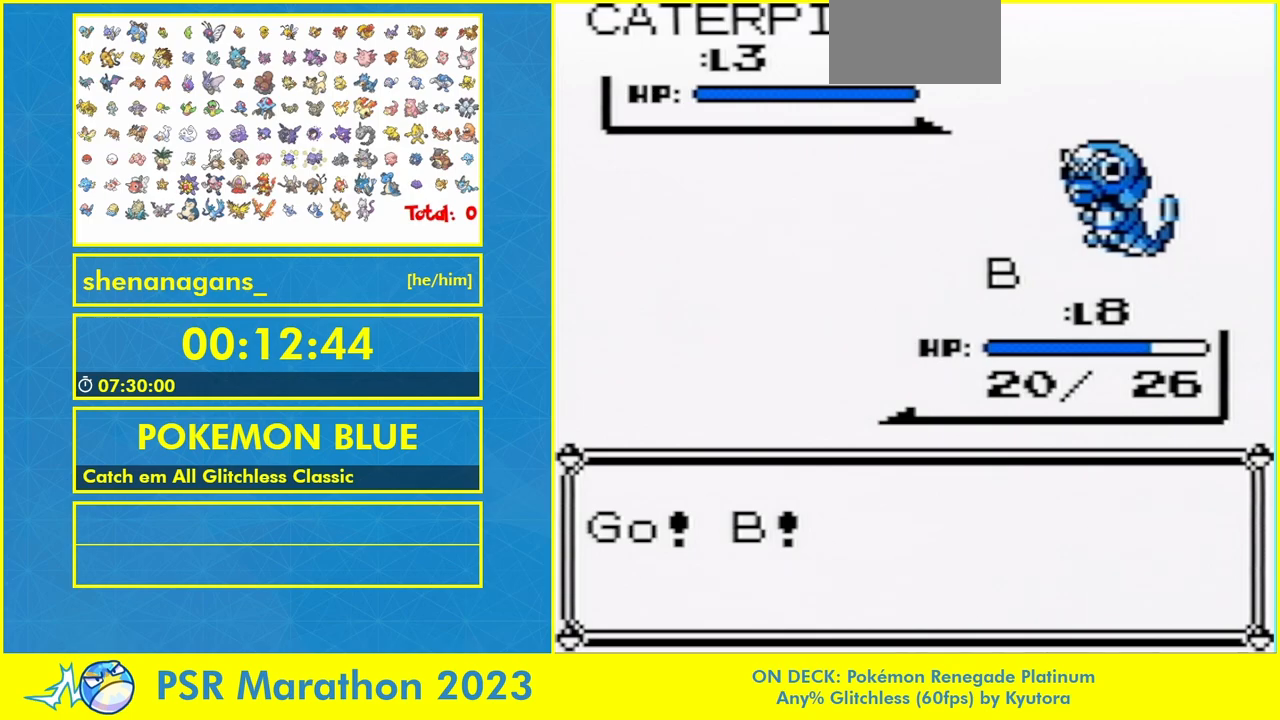
{"buttons": ["L1"], "events": []}
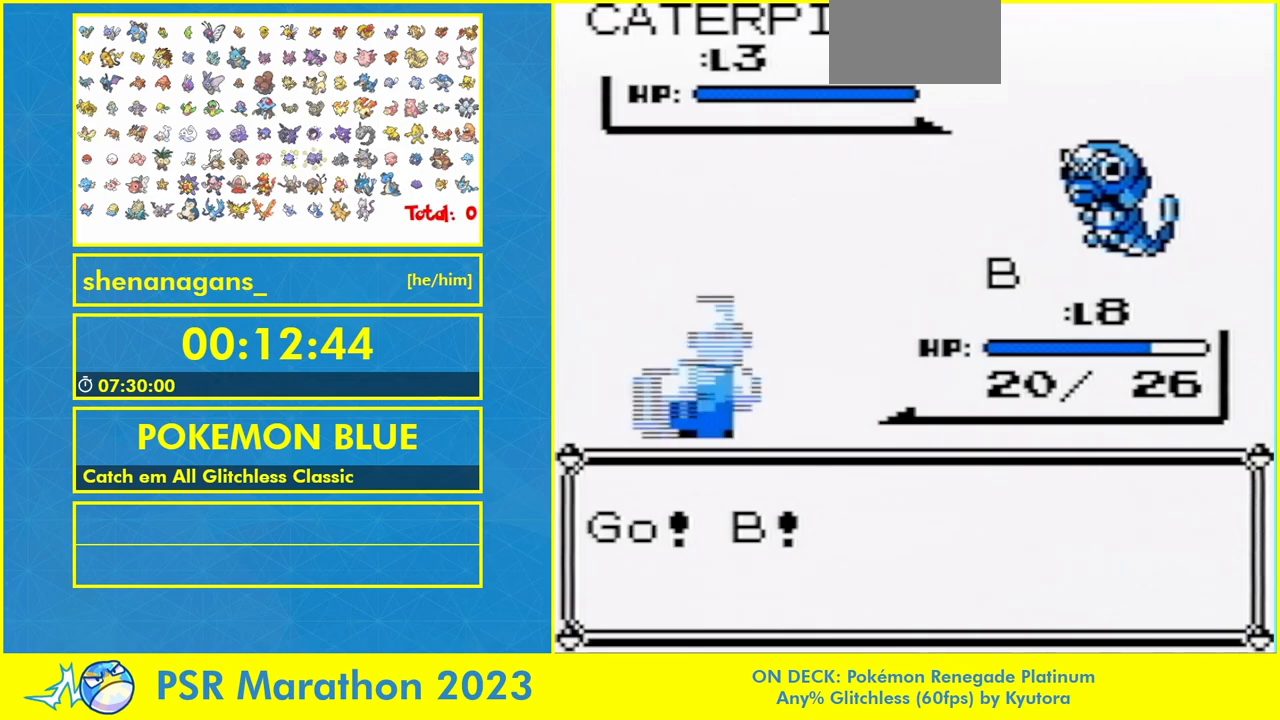
{"buttons": ["L1"], "events": []}
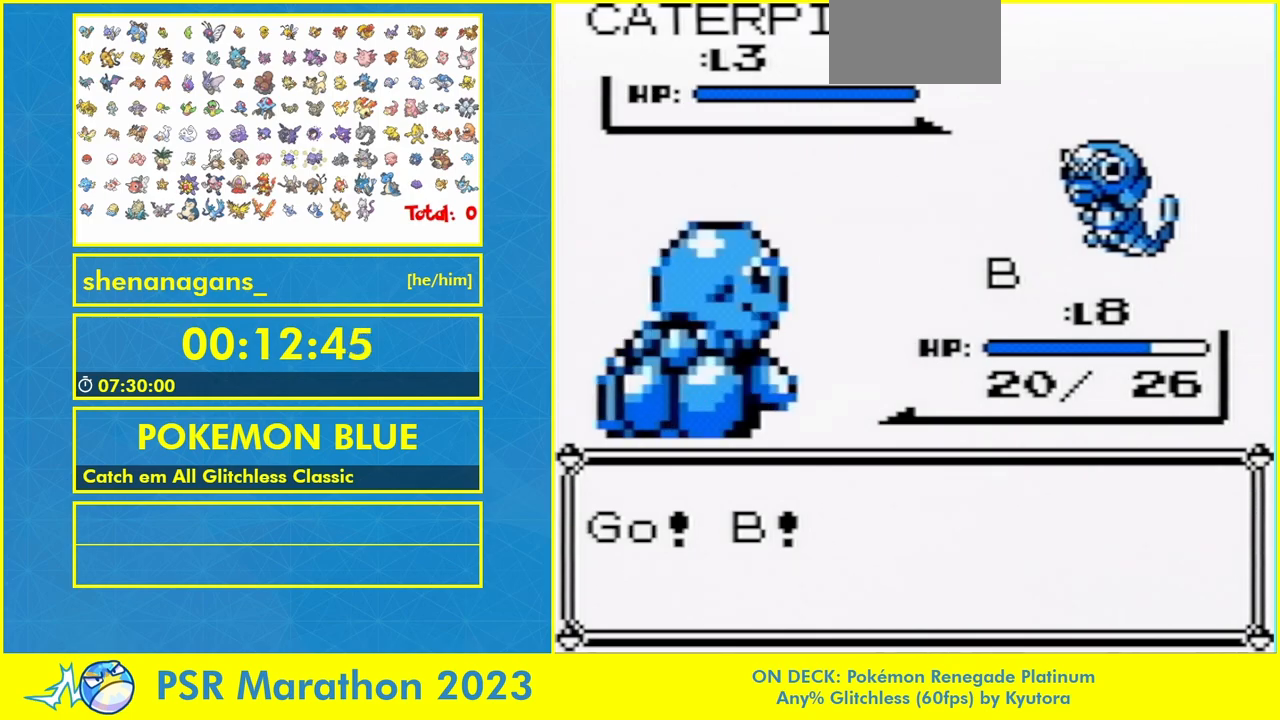
{"buttons": ["L1"], "events": []}
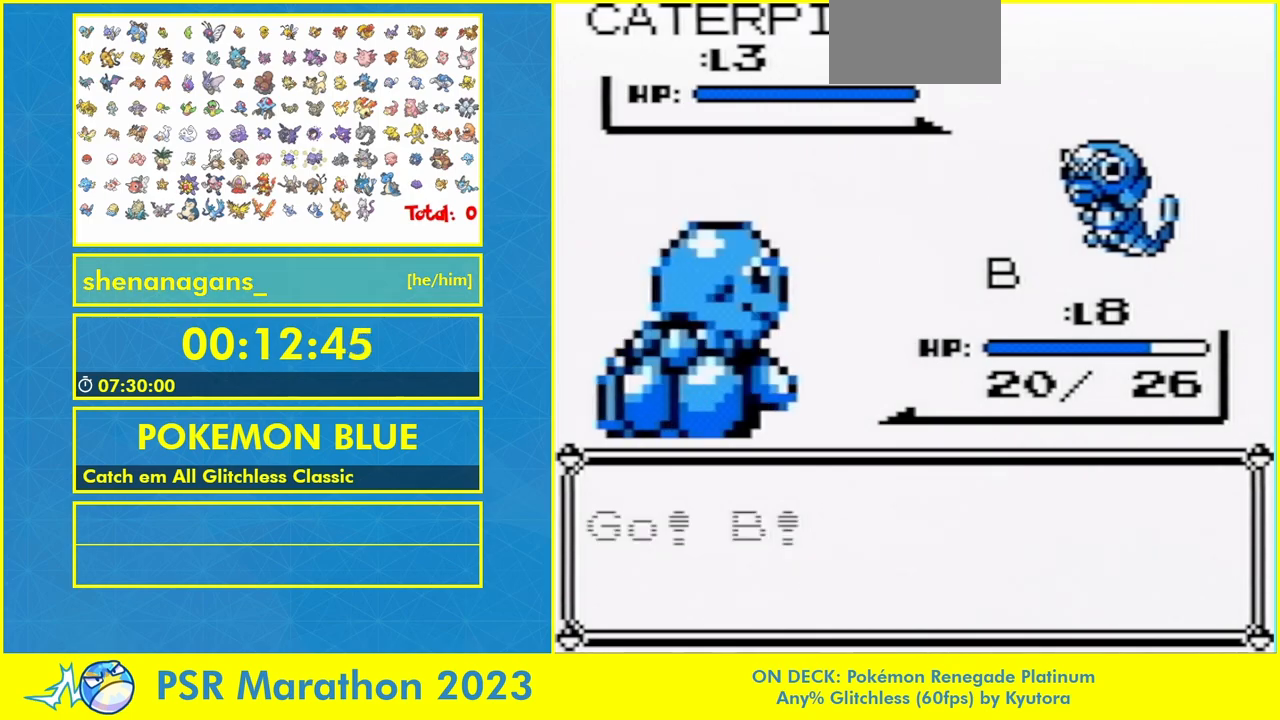
{"buttons": ["L1"], "events": [[133, "DPAD_RIGHT", "down"], [200, "DPAD_RIGHT", "up"]]}
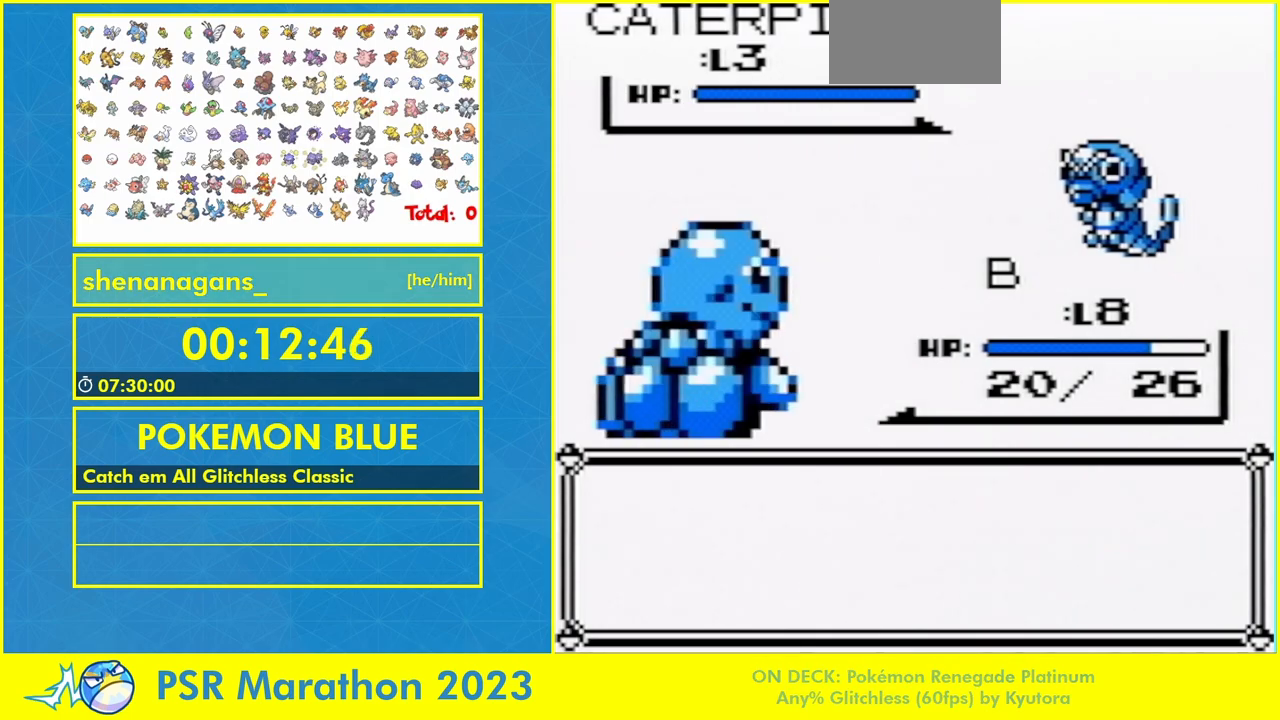
{"buttons": ["L1"], "events": []}